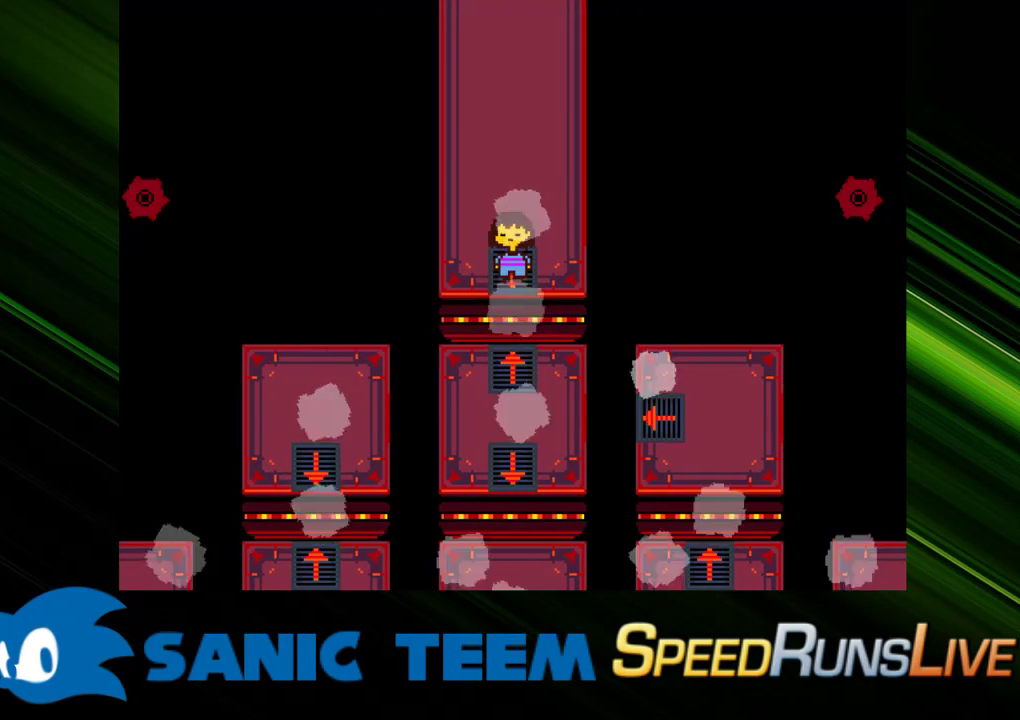
Gameplay with keyboard; each line is a JSON object with the keys held at the frame after it. "events" lists presses ("down") and releases ("up") of "c", "ctrl", "down", "escape", "left", "return", "right", "shift", "up" and "x" between this image and that frame as [ms after this image, input, new state], when the widget could be followed in between. No other keys are recorded. Mouse input is not recorded. Not read: other_keys.
{"keys": [], "events": []}
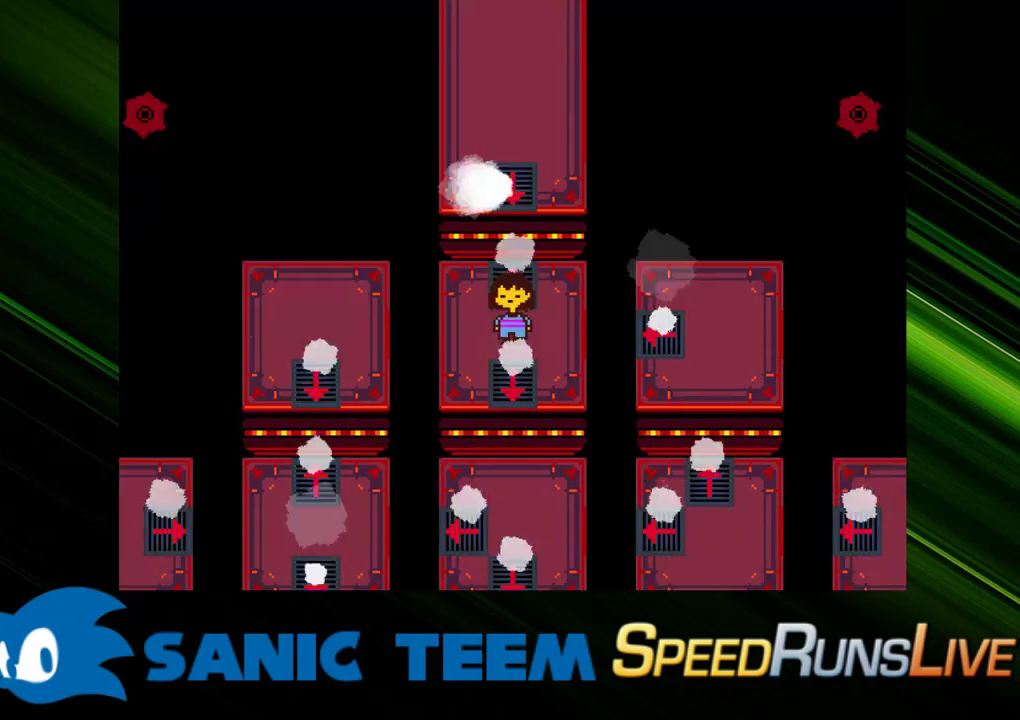
{"keys": [], "events": [[33, "right", "down"], [133, "right", "up"], [267, "up", "down"], [317, "up", "up"]]}
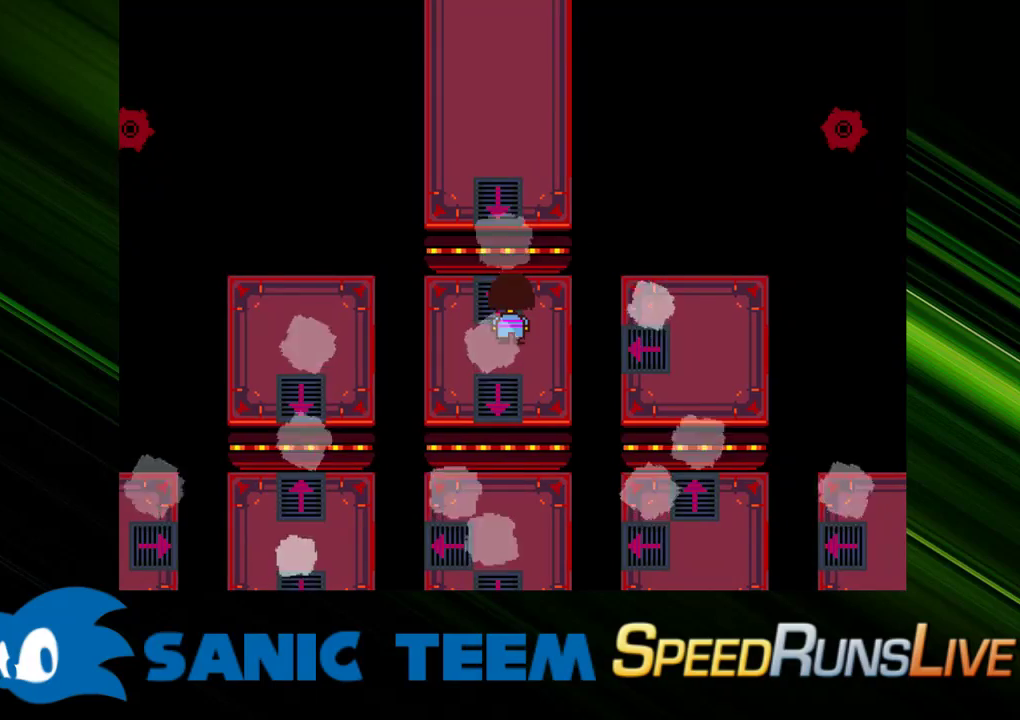
{"keys": [], "events": [[50, "c", "down"], [100, "up", "down"], [150, "c", "up"], [150, "up", "up"]]}
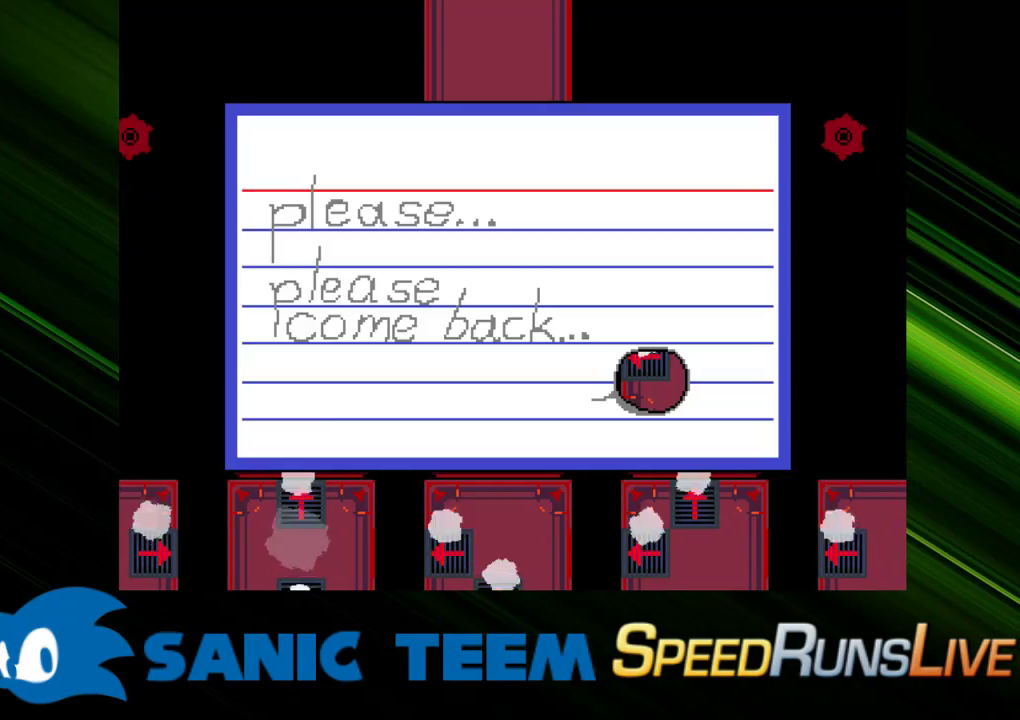
{"keys": [], "events": []}
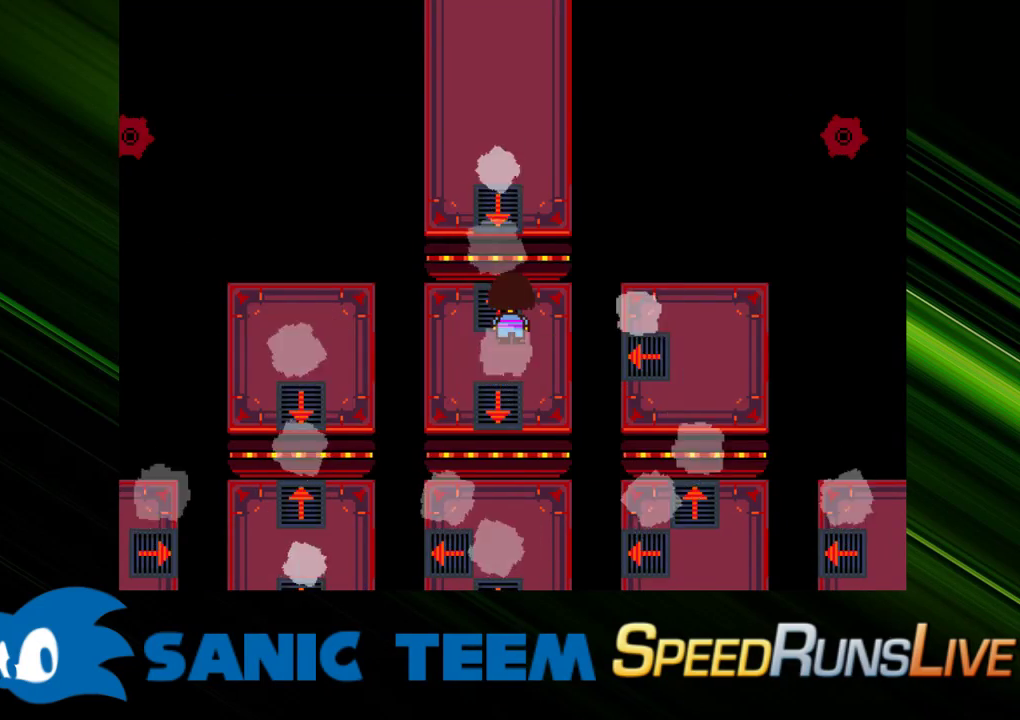
{"keys": [], "events": [[33, "c", "down"], [33, "up", "down"], [83, "c", "up"], [133, "up", "up"]]}
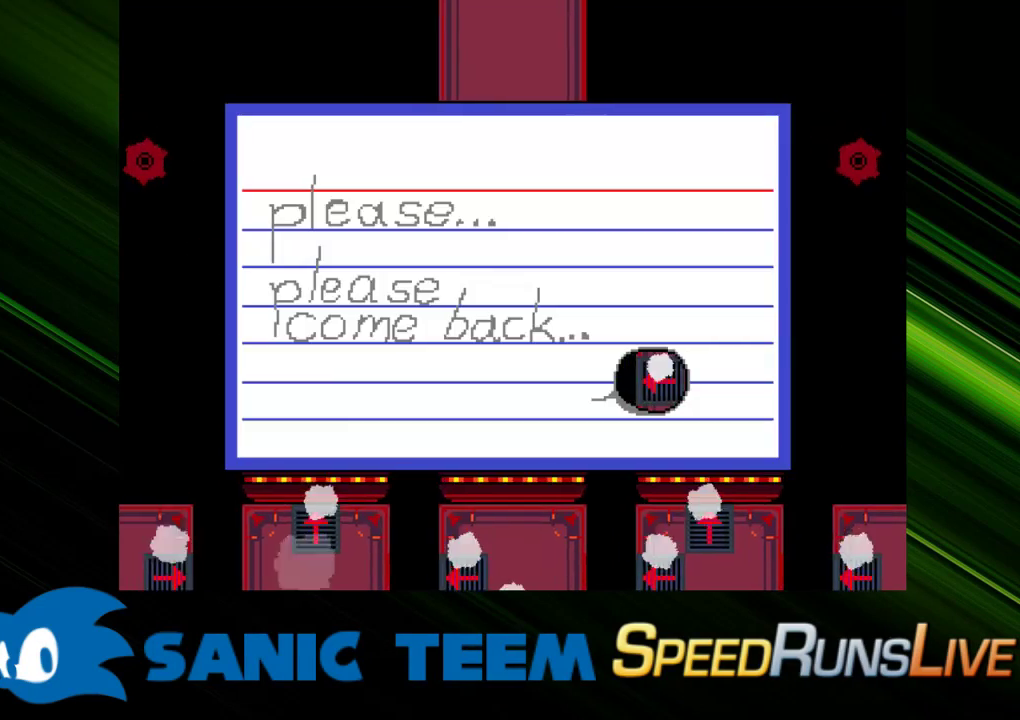
{"keys": ["right", "up"], "events": [[233, "right", "down"], [233, "up", "down"]]}
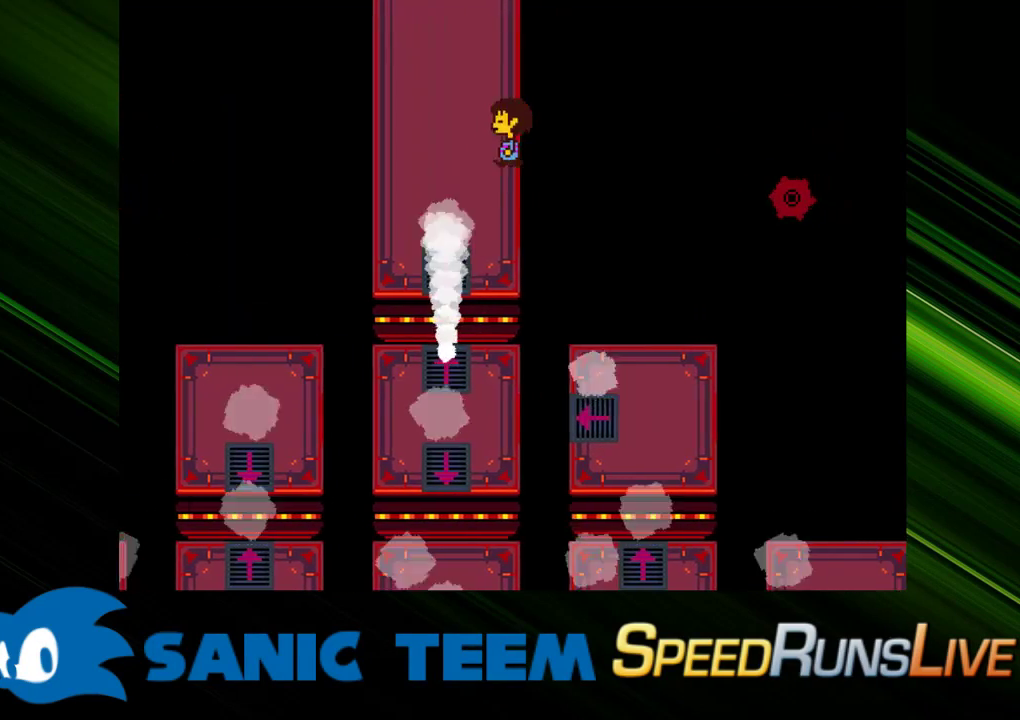
{"keys": ["down", "left"], "events": [[250, "up", "up"], [350, "down", "down"], [400, "left", "down"], [400, "right", "up"]]}
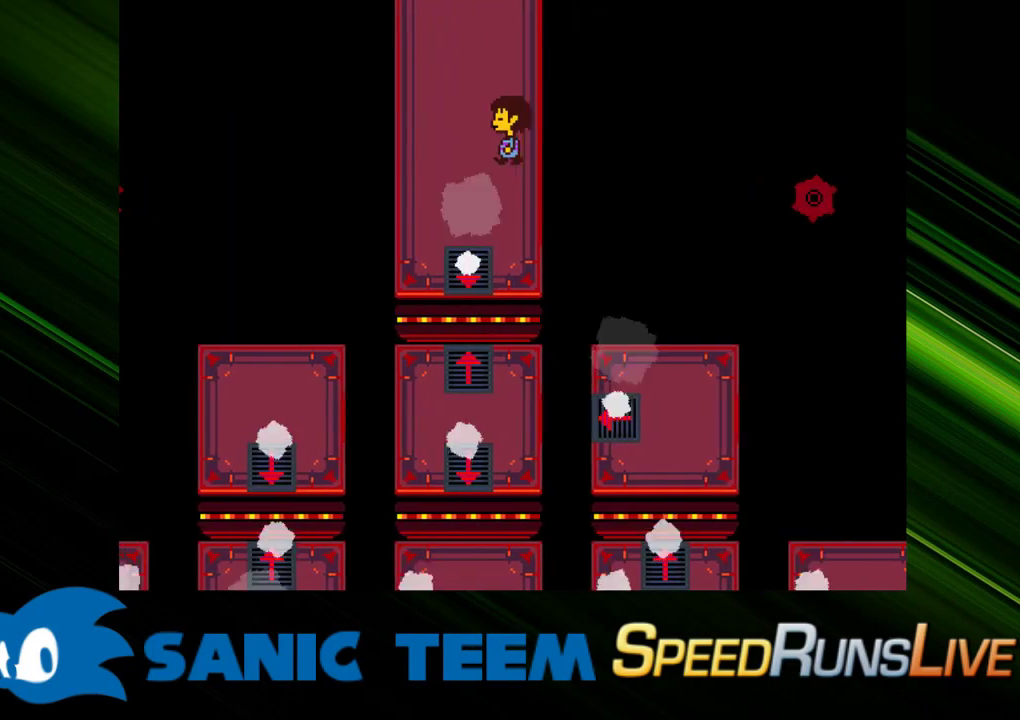
{"keys": ["down"], "events": [[217, "left", "up"]]}
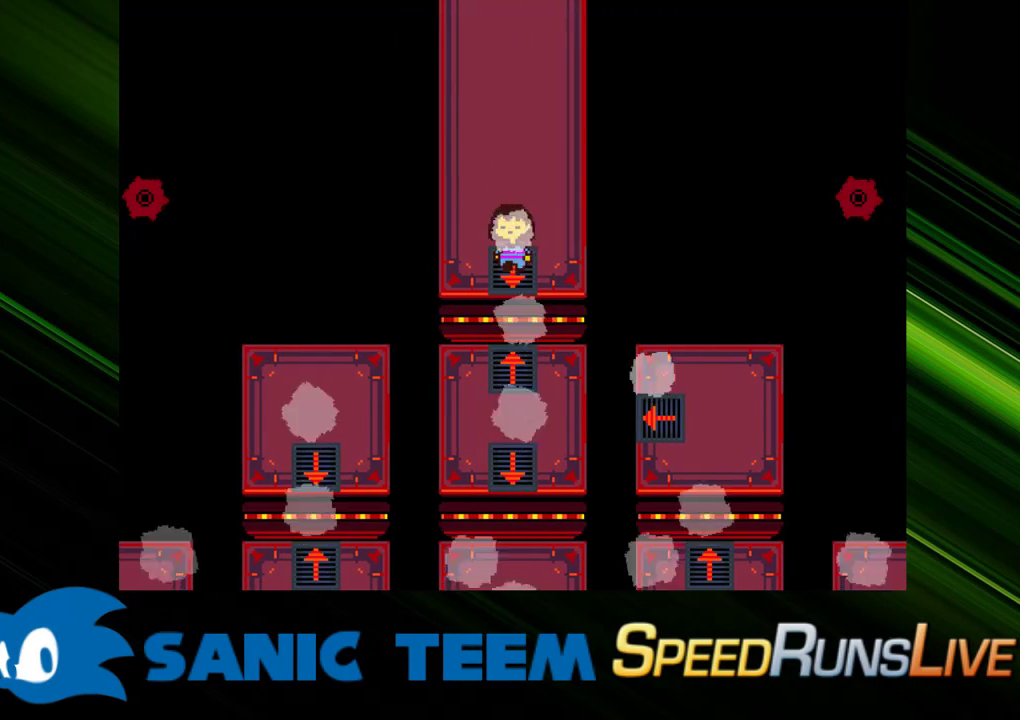
{"keys": [], "events": [[150, "down", "up"]]}
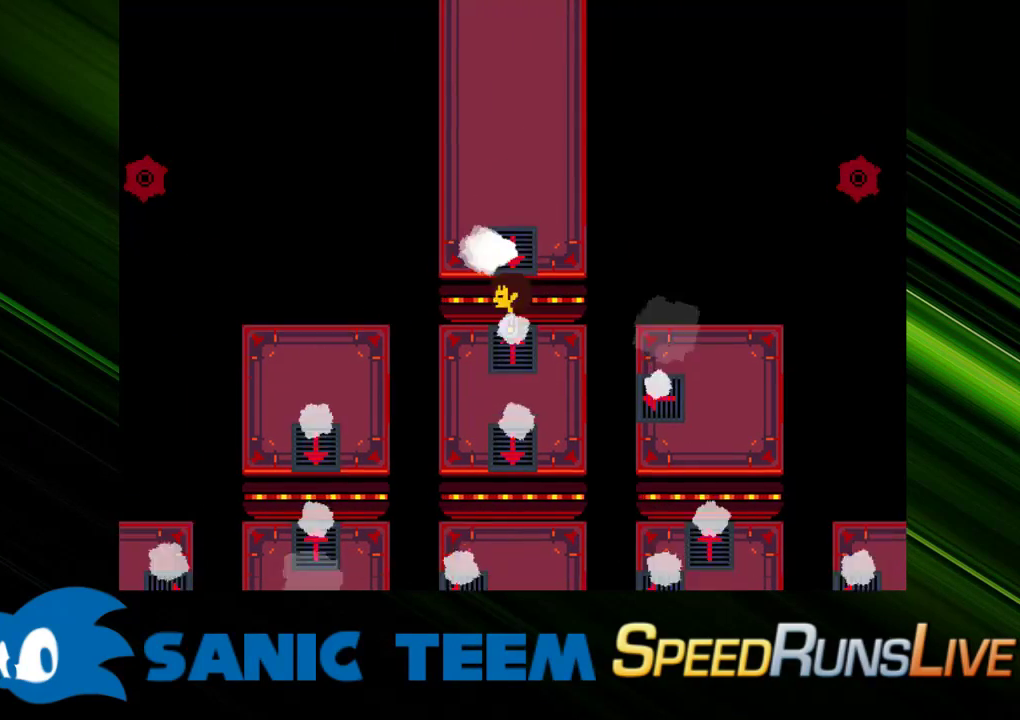
{"keys": [], "events": [[167, "right", "down"], [250, "right", "up"], [350, "up", "down"], [400, "up", "up"]]}
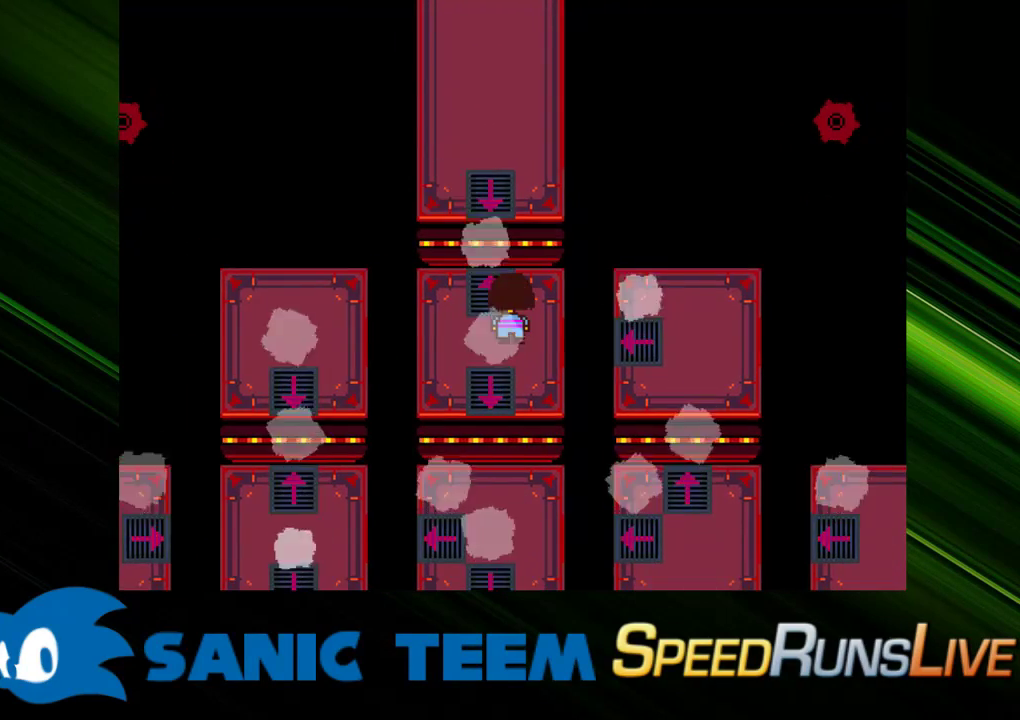
{"keys": ["c"], "events": [[183, "c", "down"], [183, "up", "down"], [217, "c", "up"], [267, "up", "up"], [450, "c", "down"]]}
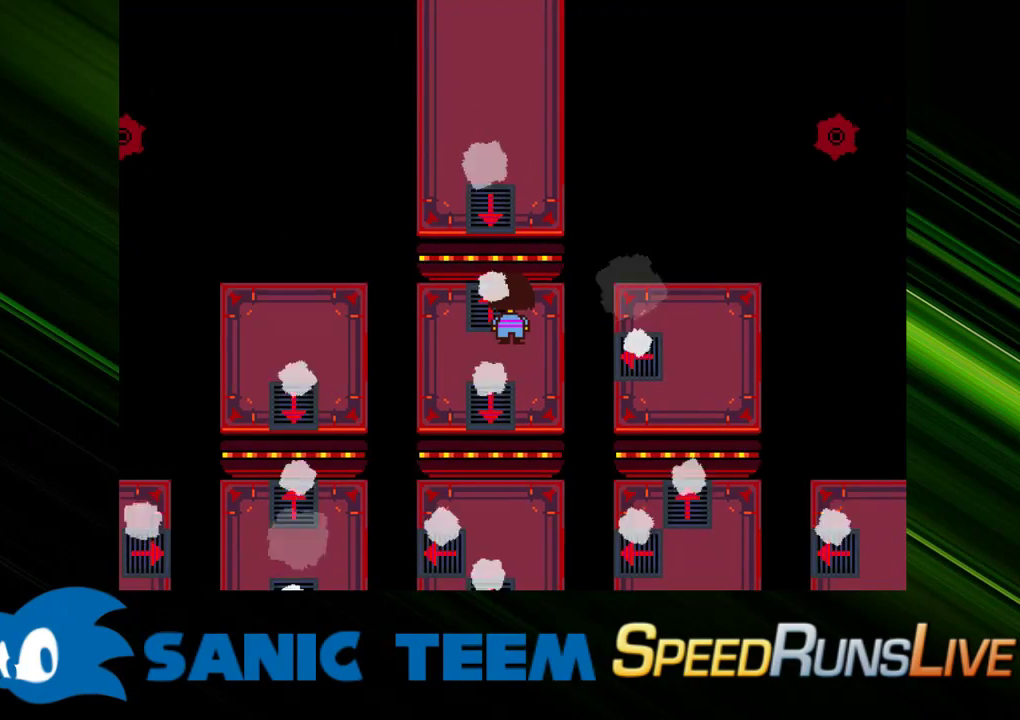
{"keys": [], "events": [[50, "c", "up"], [150, "up", "down"], [283, "up", "up"]]}
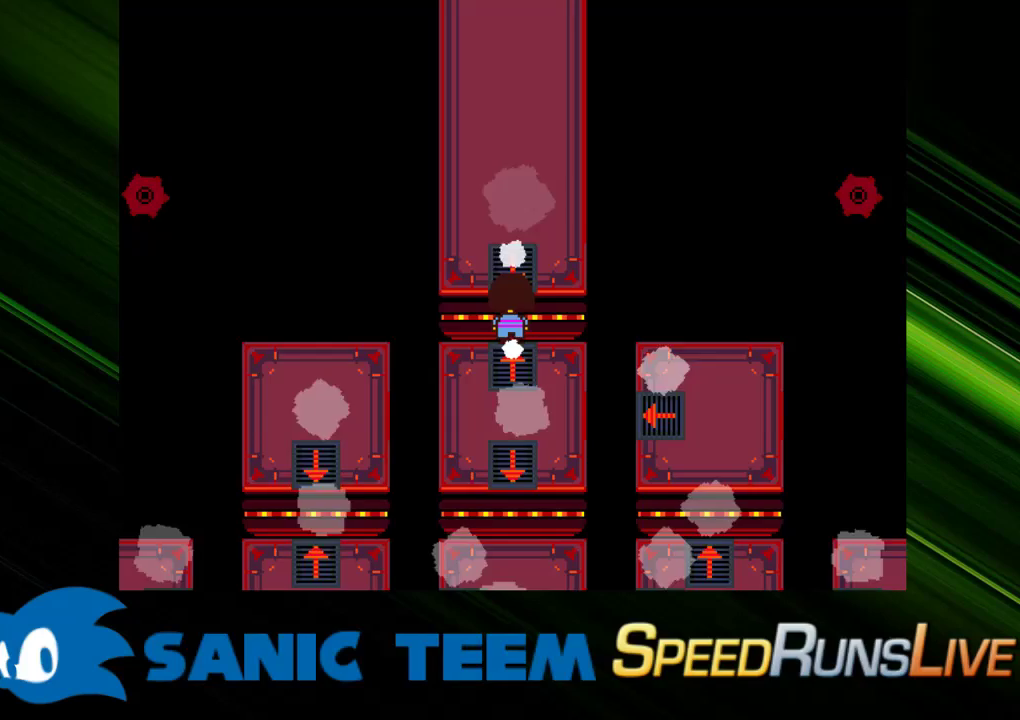
{"keys": ["down"], "events": [[117, "down", "down"]]}
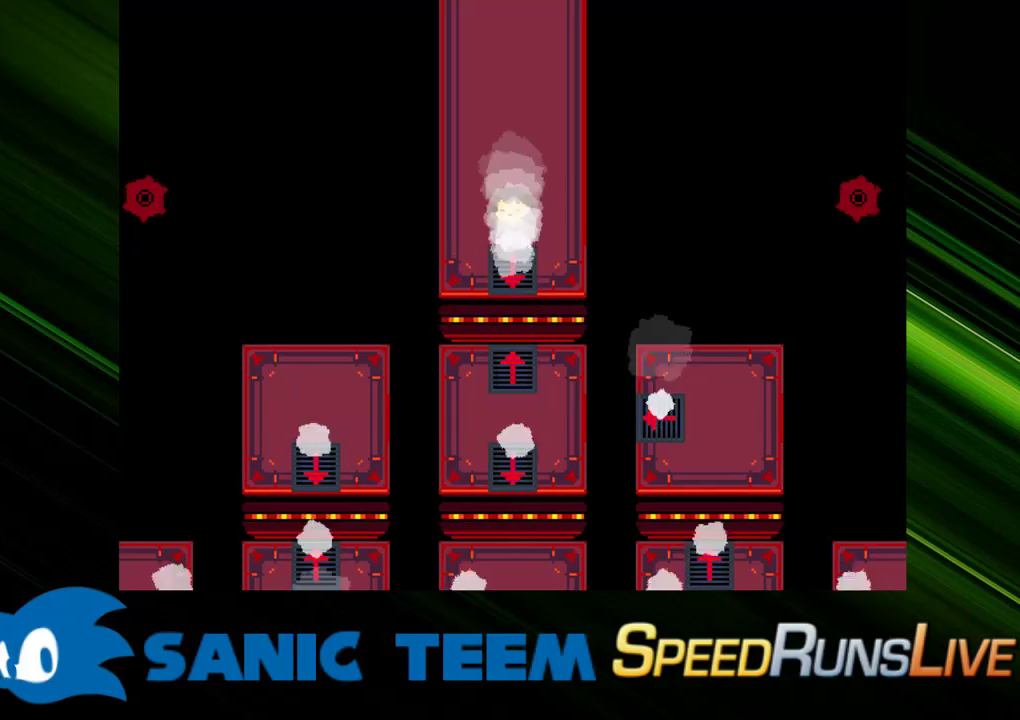
{"keys": [], "events": [[367, "down", "up"]]}
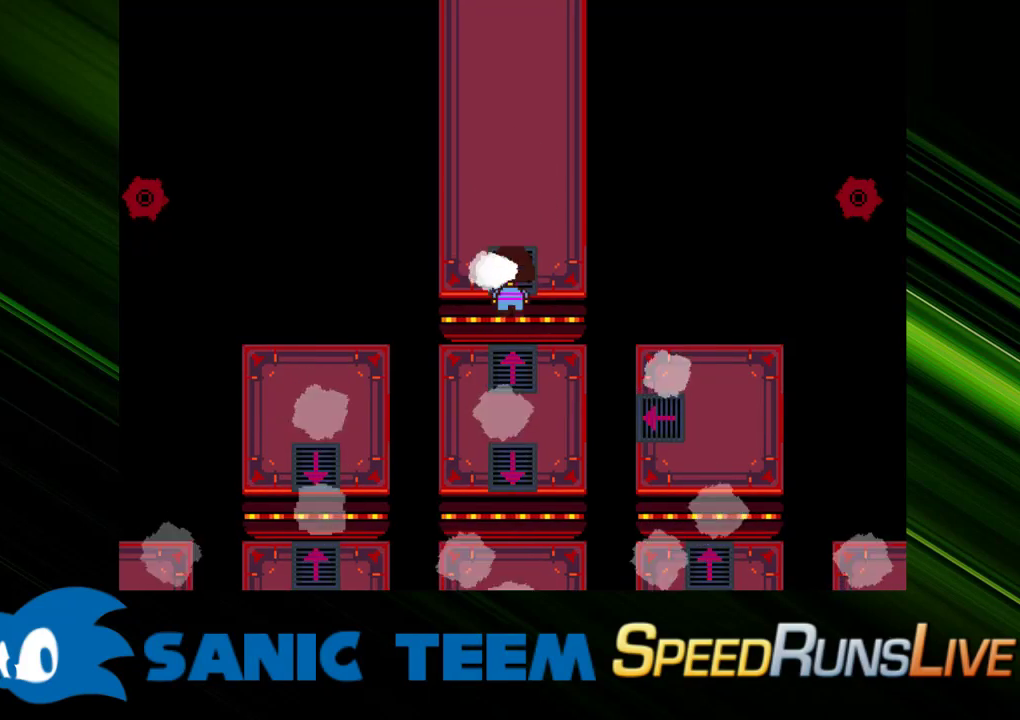
{"keys": ["up"], "events": [[233, "right", "down"], [283, "right", "up"], [433, "up", "down"]]}
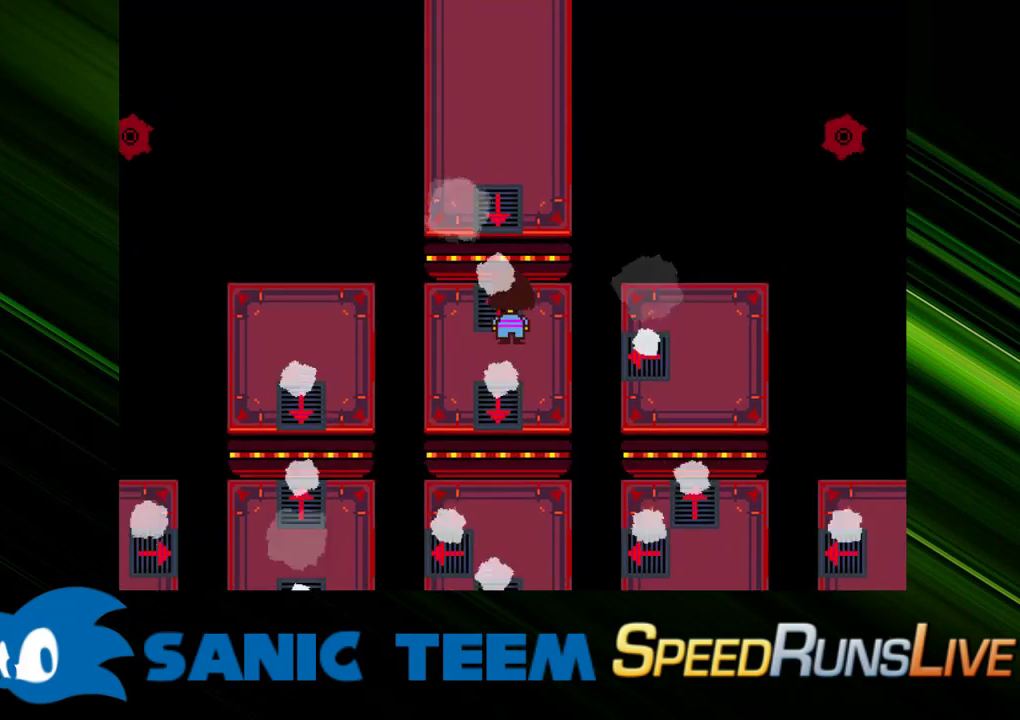
{"keys": [], "events": [[17, "up", "up"], [300, "up", "down"], [400, "up", "up"]]}
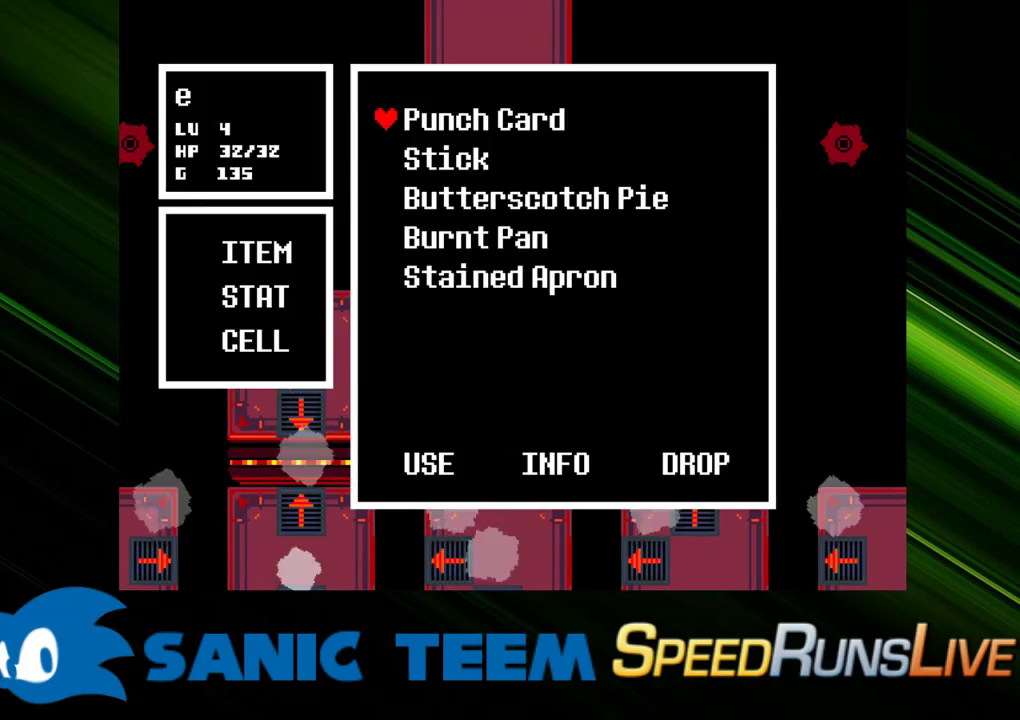
{"keys": ["right"], "events": [[500, "right", "down"]]}
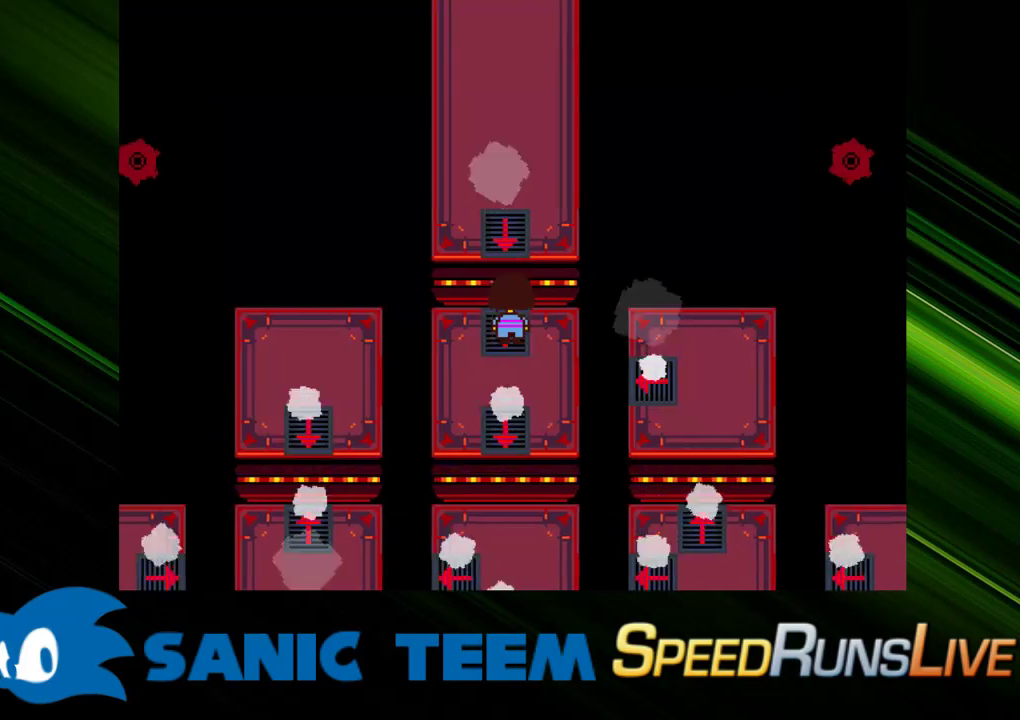
{"keys": ["right", "up"], "events": [[50, "up", "down"]]}
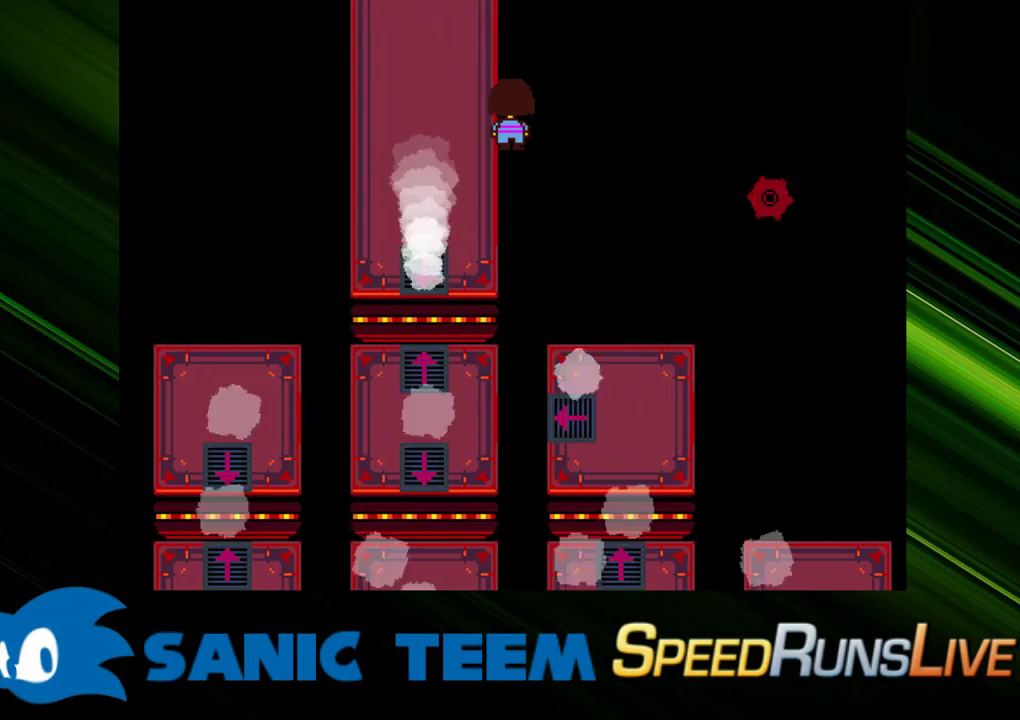
{"keys": ["down", "left", "right"], "events": [[117, "up", "up"], [217, "up", "down"], [350, "up", "up"], [450, "up", "down"], [483, "down", "down"], [483, "left", "down"], [483, "up", "up"]]}
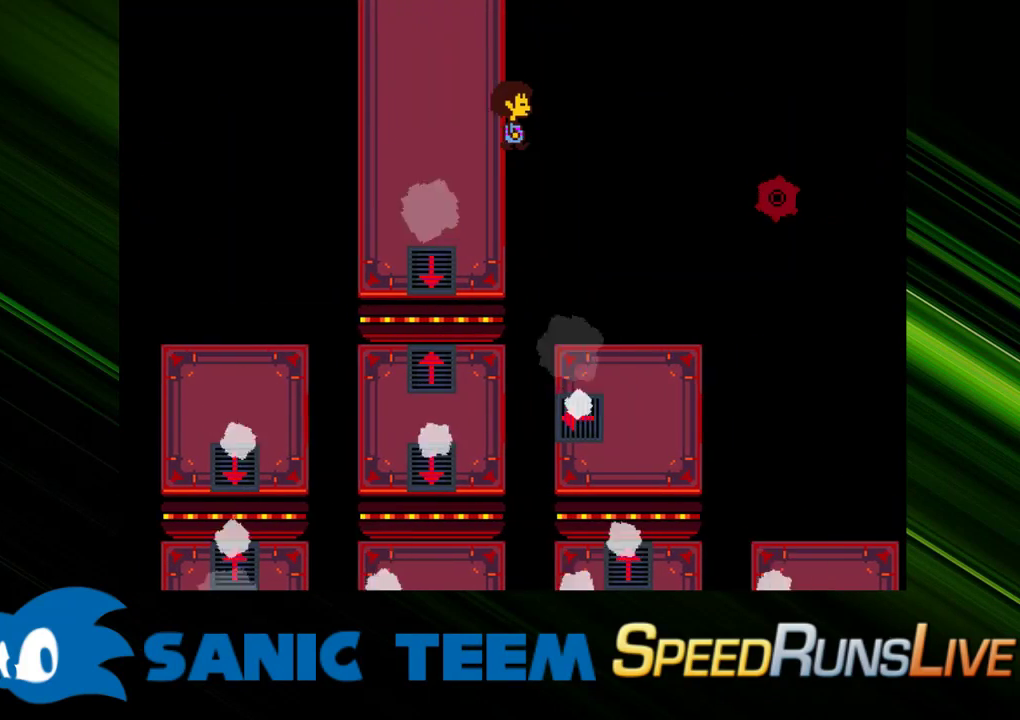
{"keys": ["down"], "events": [[33, "right", "up"], [317, "left", "up"]]}
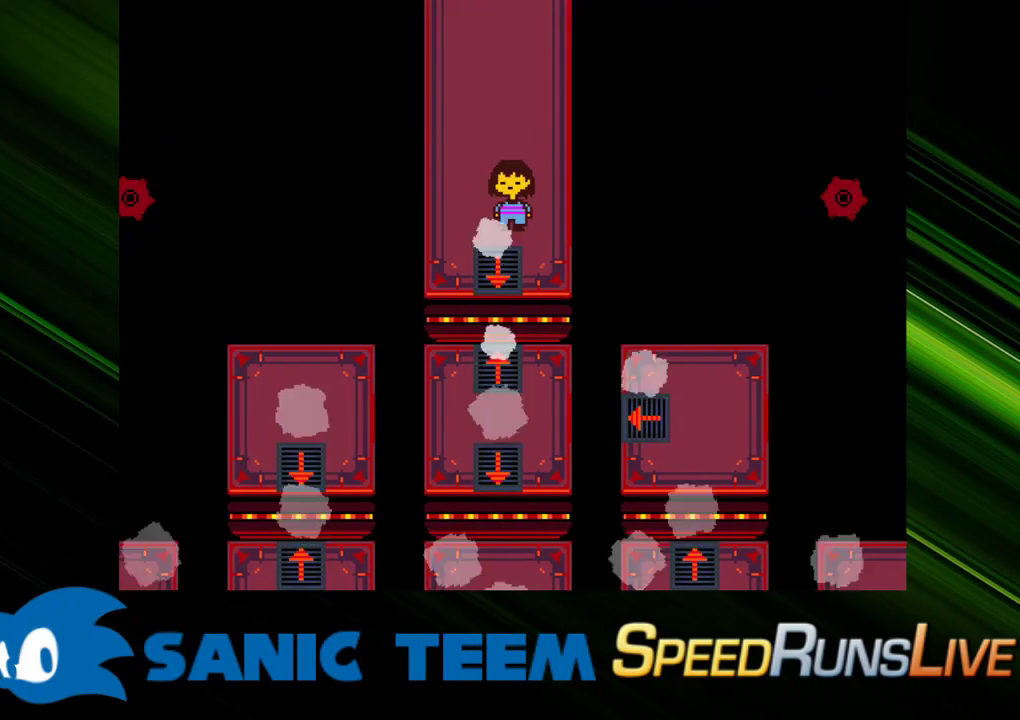
{"keys": [], "events": [[283, "down", "up"]]}
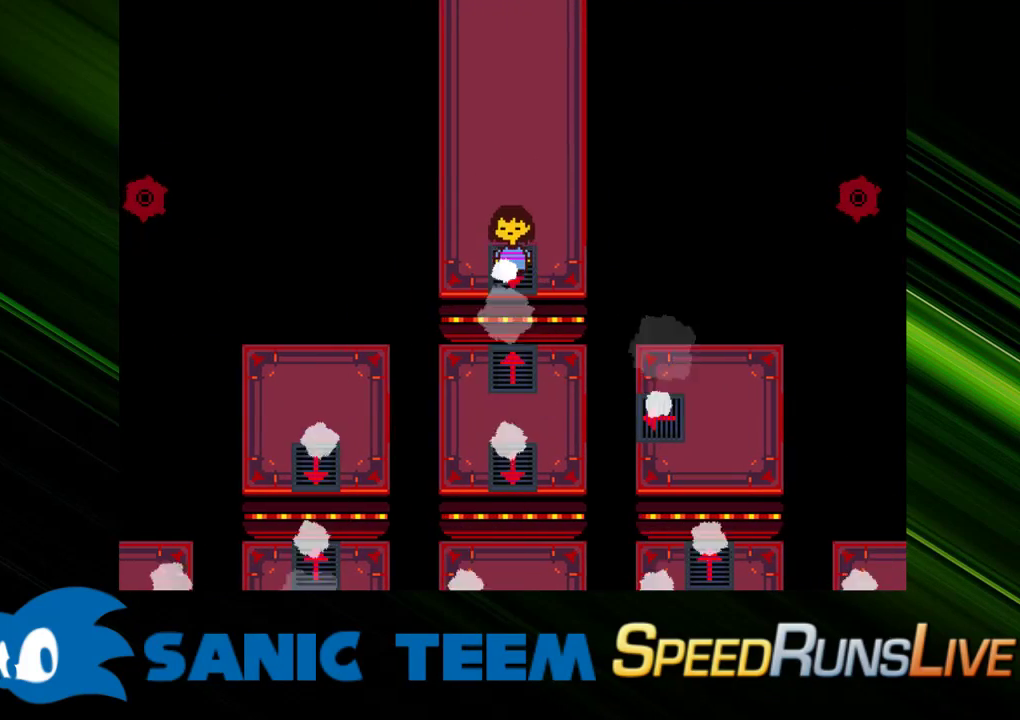
{"keys": [], "events": [[350, "right", "down"], [433, "right", "up"]]}
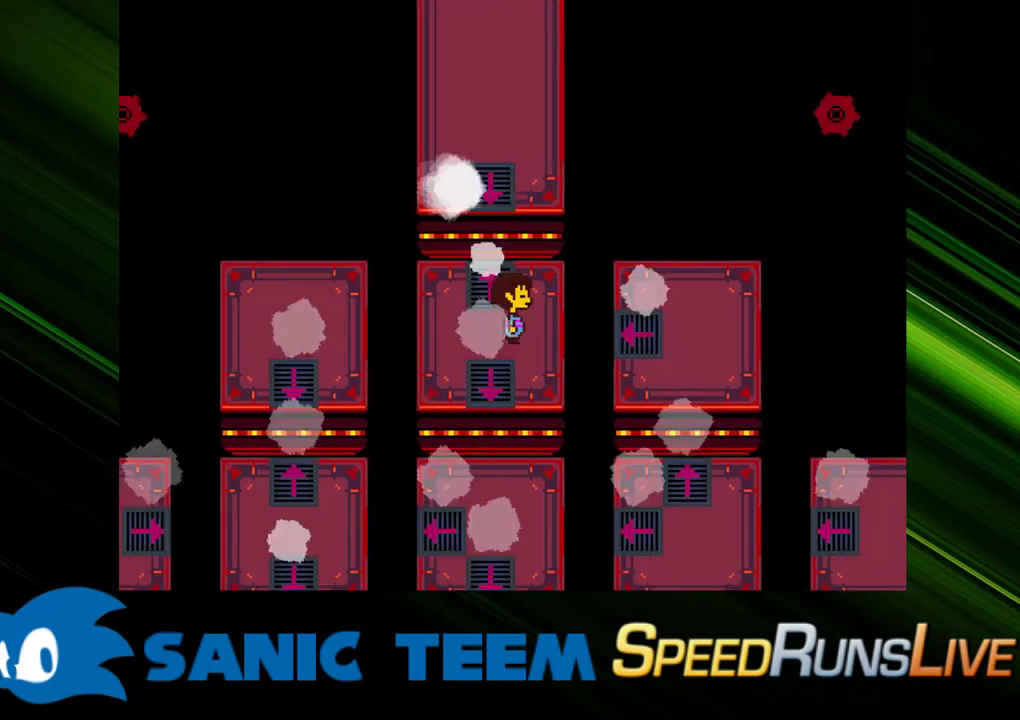
{"keys": ["up"], "events": [[83, "up", "down"], [133, "up", "up"], [450, "c", "down"], [450, "up", "down"], [500, "c", "up"]]}
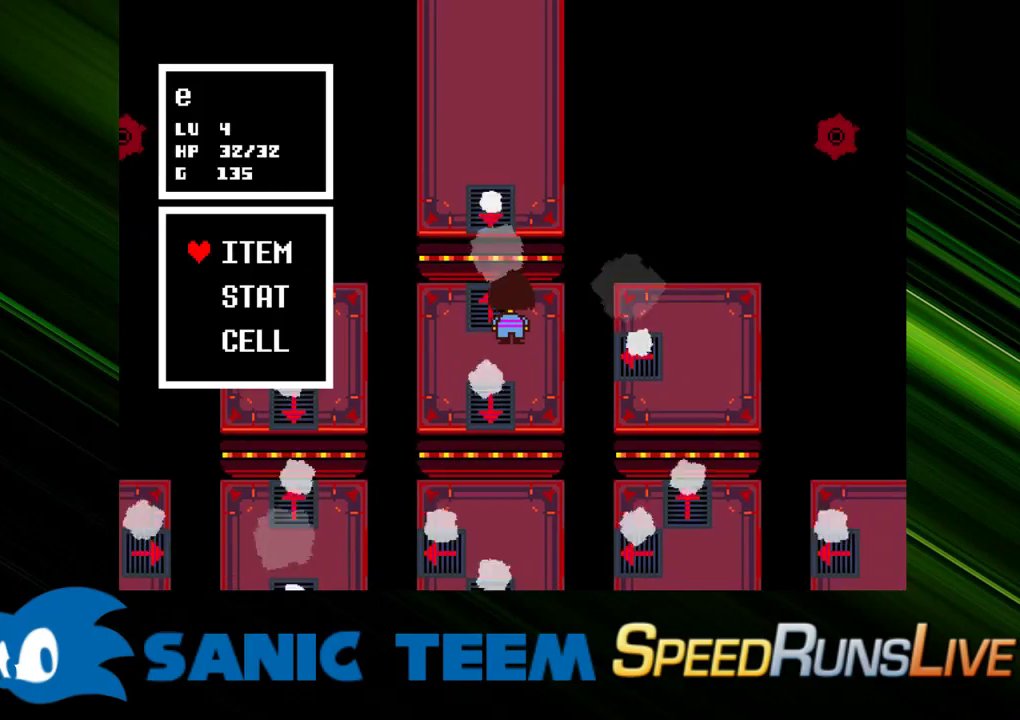
{"keys": [], "events": [[50, "up", "up"], [383, "c", "down"], [433, "c", "up"]]}
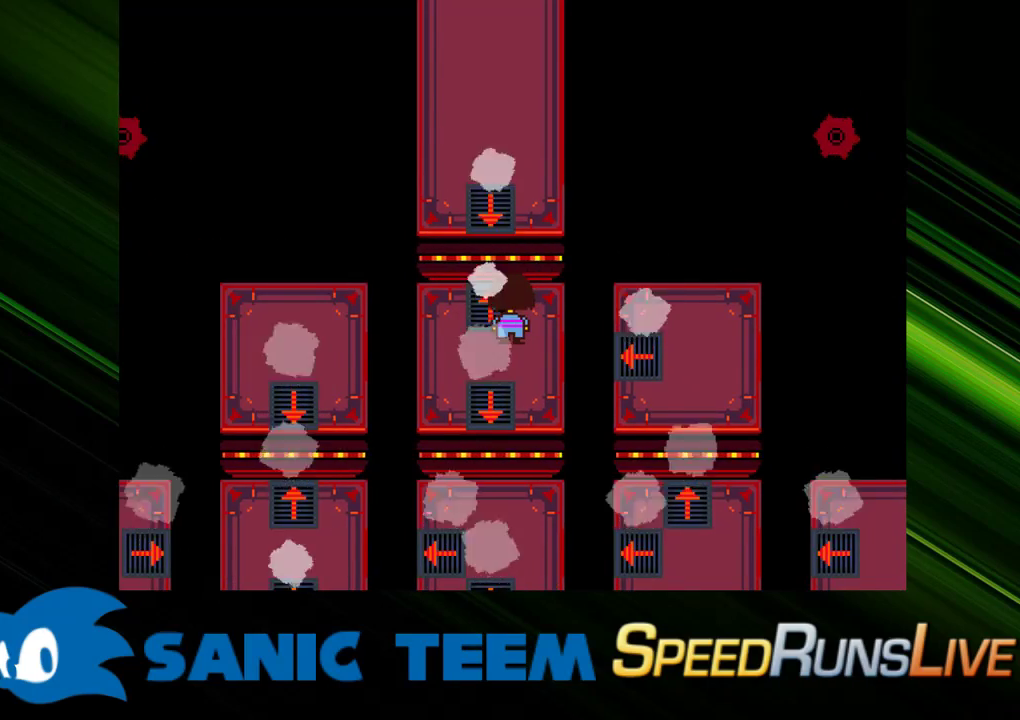
{"keys": [], "events": [[67, "up", "down"], [117, "c", "down"], [167, "c", "up"], [167, "up", "up"]]}
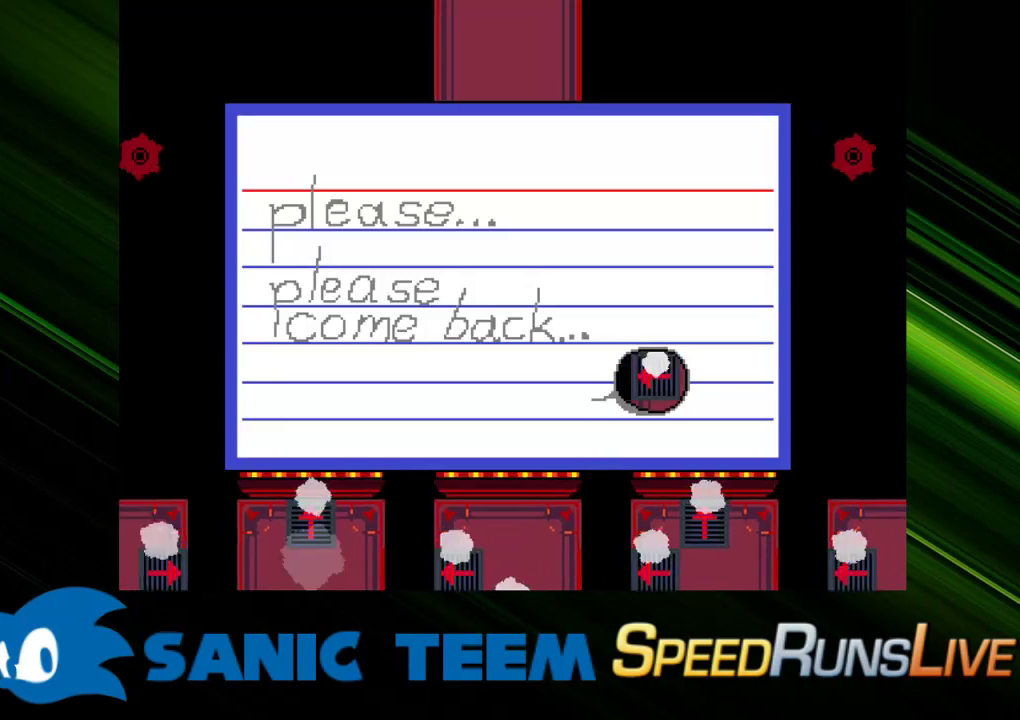
{"keys": ["right", "up"], "events": [[217, "right", "down"], [267, "up", "down"]]}
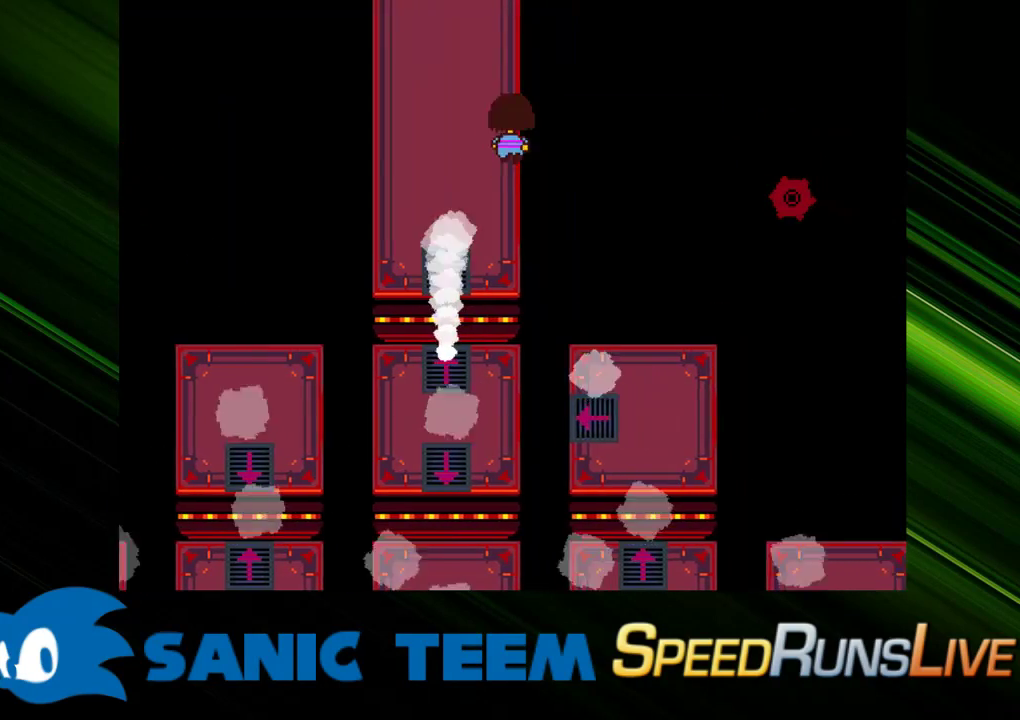
{"keys": ["right", "up"], "events": [[283, "up", "up"], [383, "up", "down"]]}
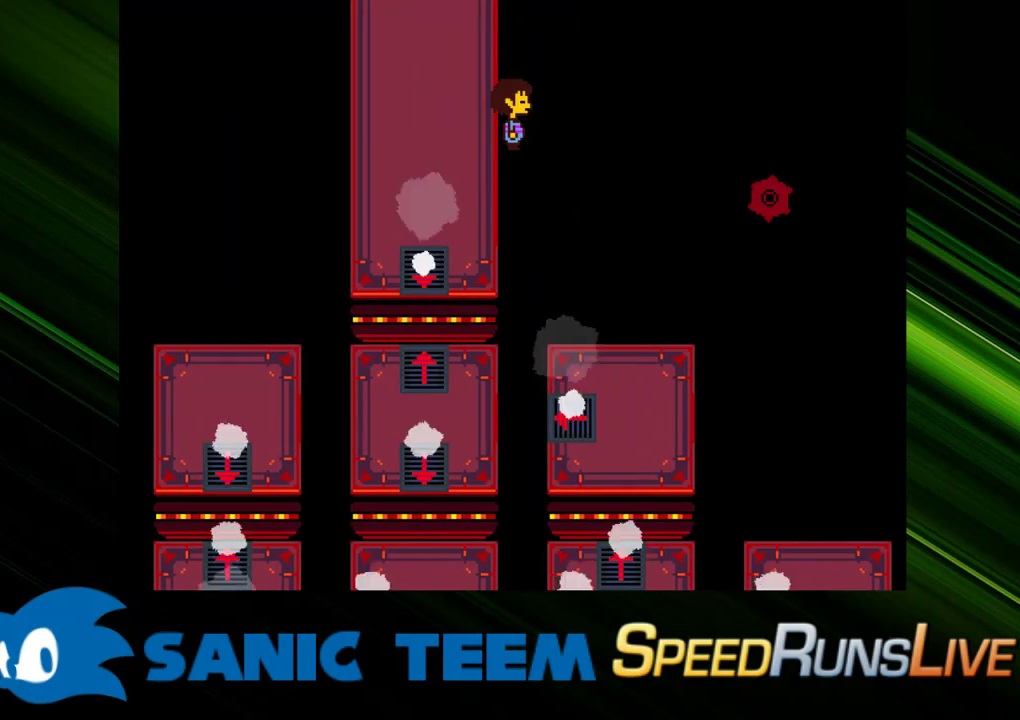
{"keys": ["down", "left"], "events": [[167, "up", "up"], [217, "down", "down"], [250, "right", "up"], [300, "left", "down"]]}
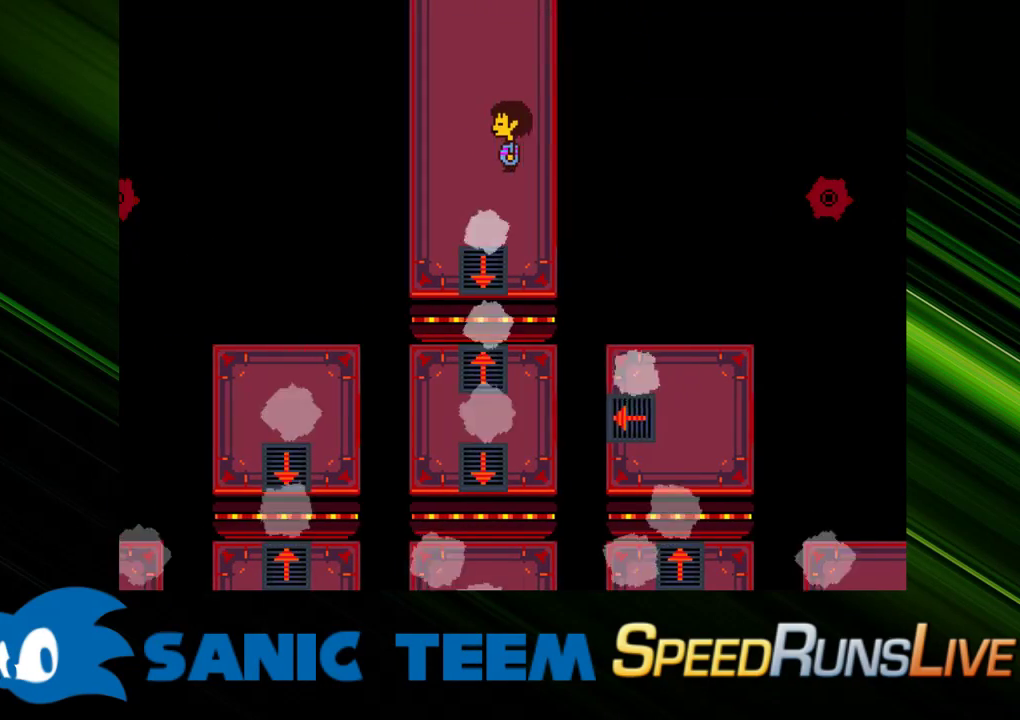
{"keys": ["down"], "events": [[133, "left", "up"]]}
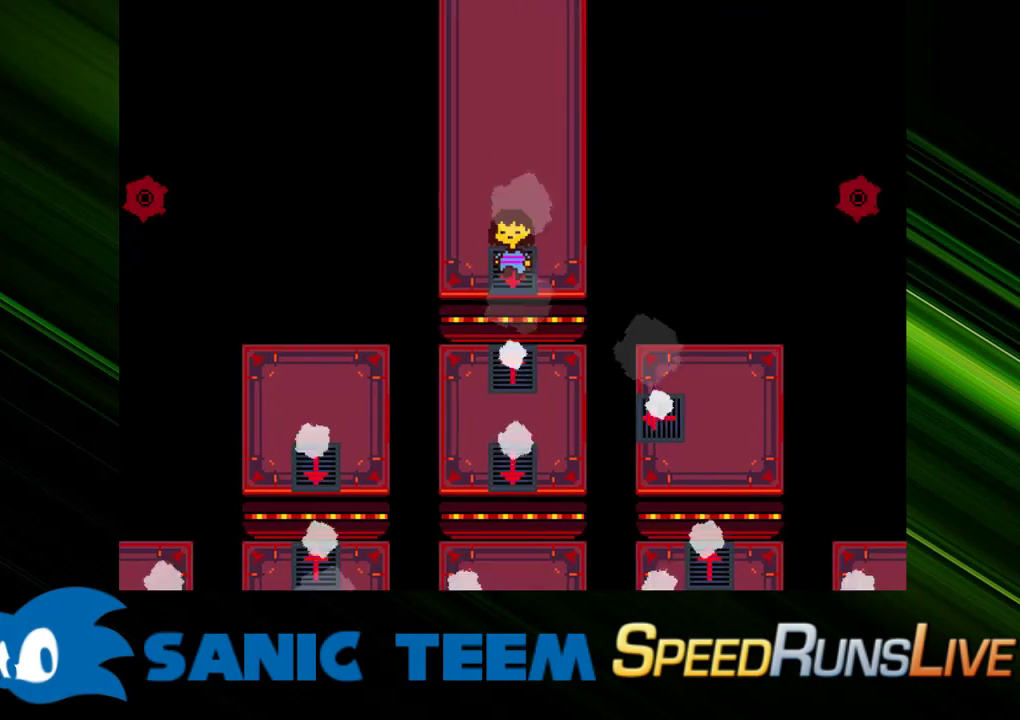
{"keys": [], "events": [[100, "down", "up"]]}
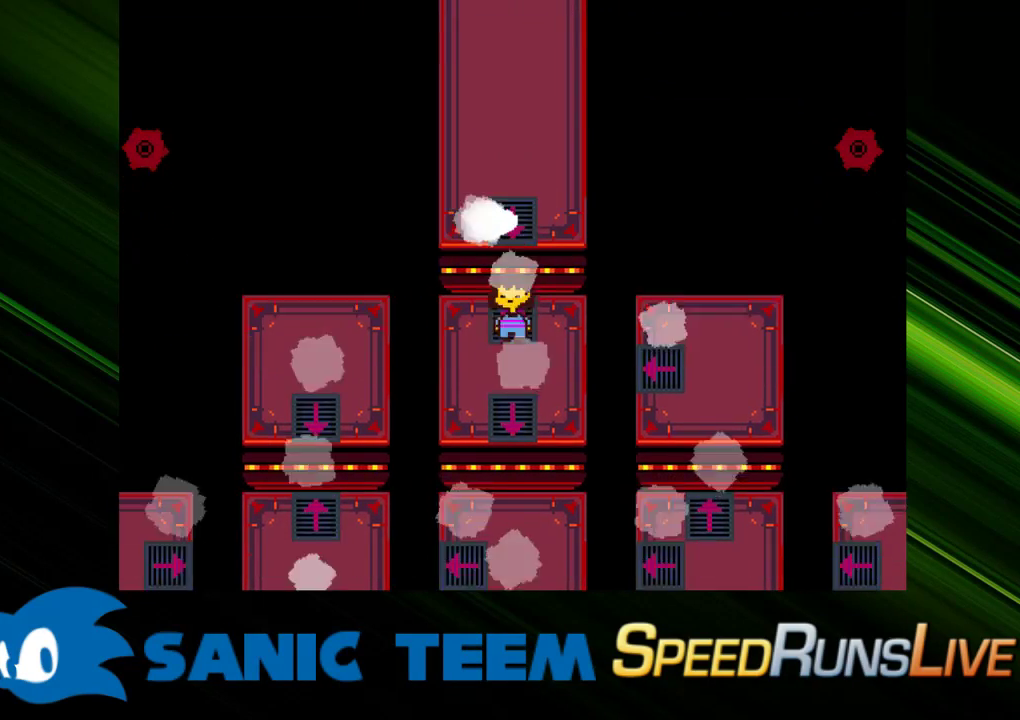
{"keys": [], "events": [[117, "right", "down"], [200, "right", "up"], [300, "up", "down"], [400, "up", "up"]]}